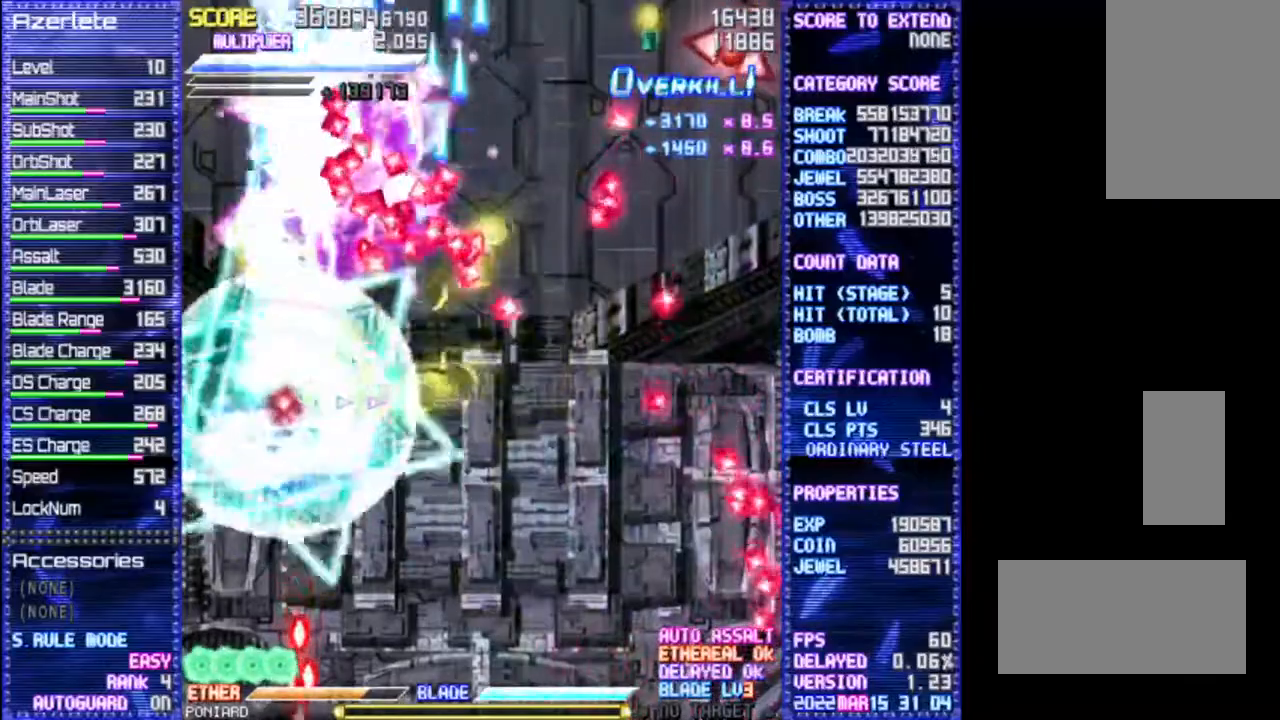
Gameplay with a controller (PlayStation layout); each line is a JSON object with the inputs held at the frame after it. "events" lists button and stick changes between this image and that frame as [ms after this image, input, new state], when the widget could be followed in between. Not read: CROSS DPAD_DOWN DPAD_LEFT DPAD_RIGHT L3 R3 TRIANGLE.
{"buttons": ["R1"], "events": []}
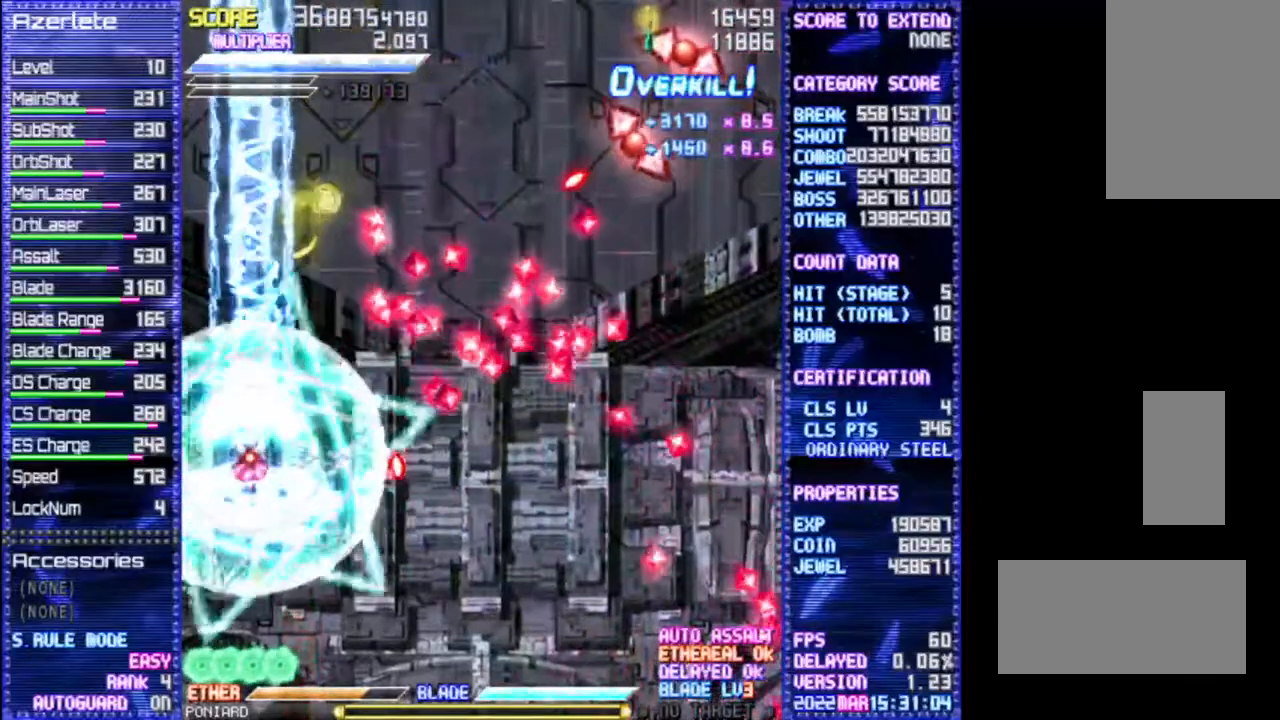
{"buttons": ["R1"], "events": []}
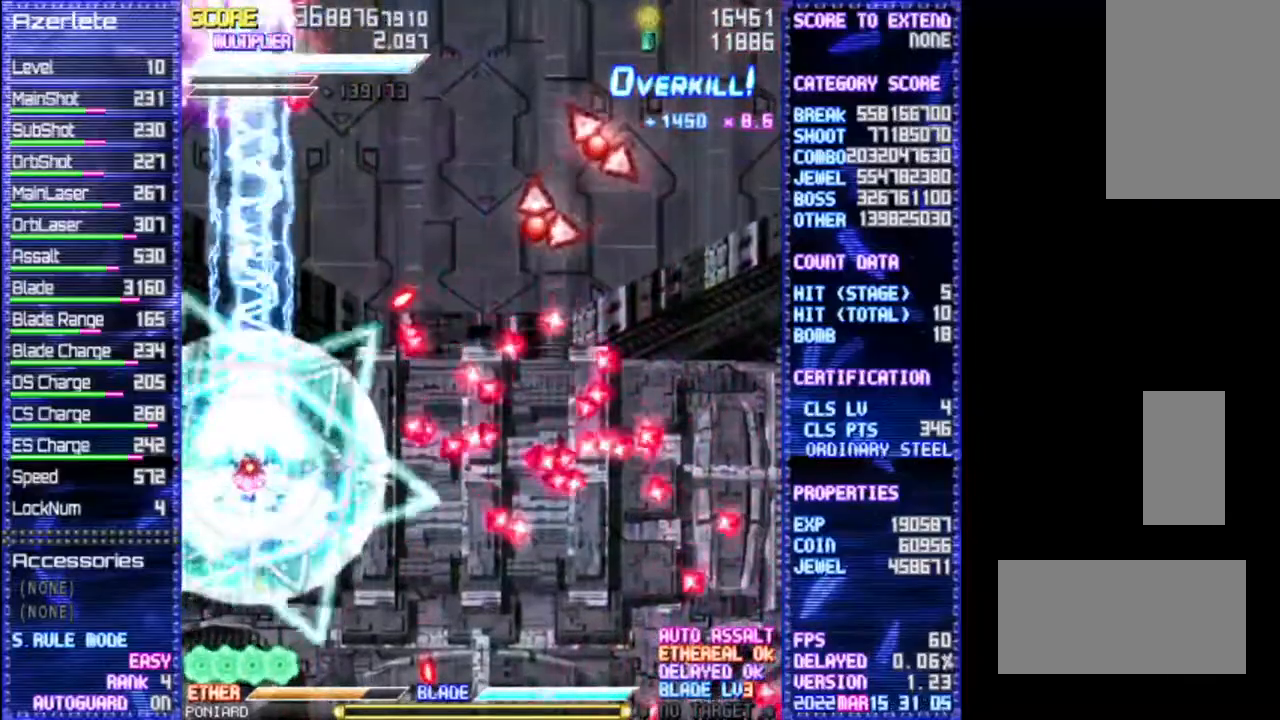
{"buttons": ["R1"], "events": []}
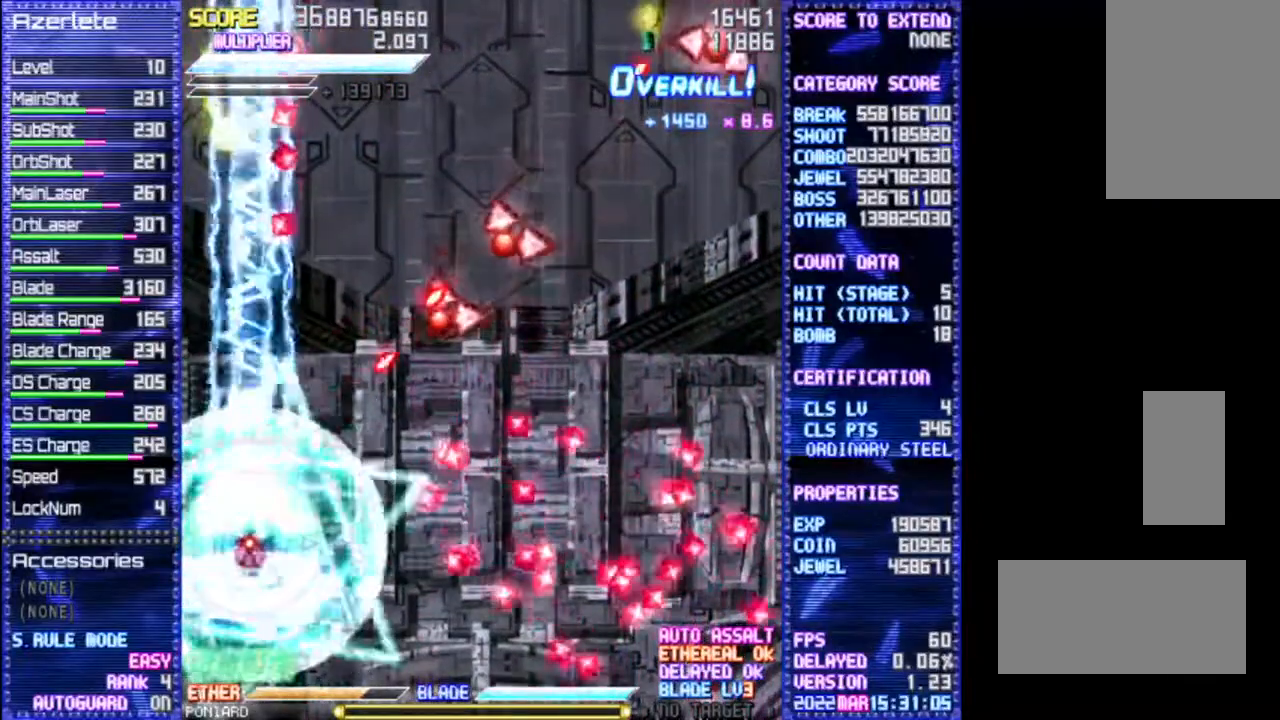
{"buttons": ["R1"], "events": []}
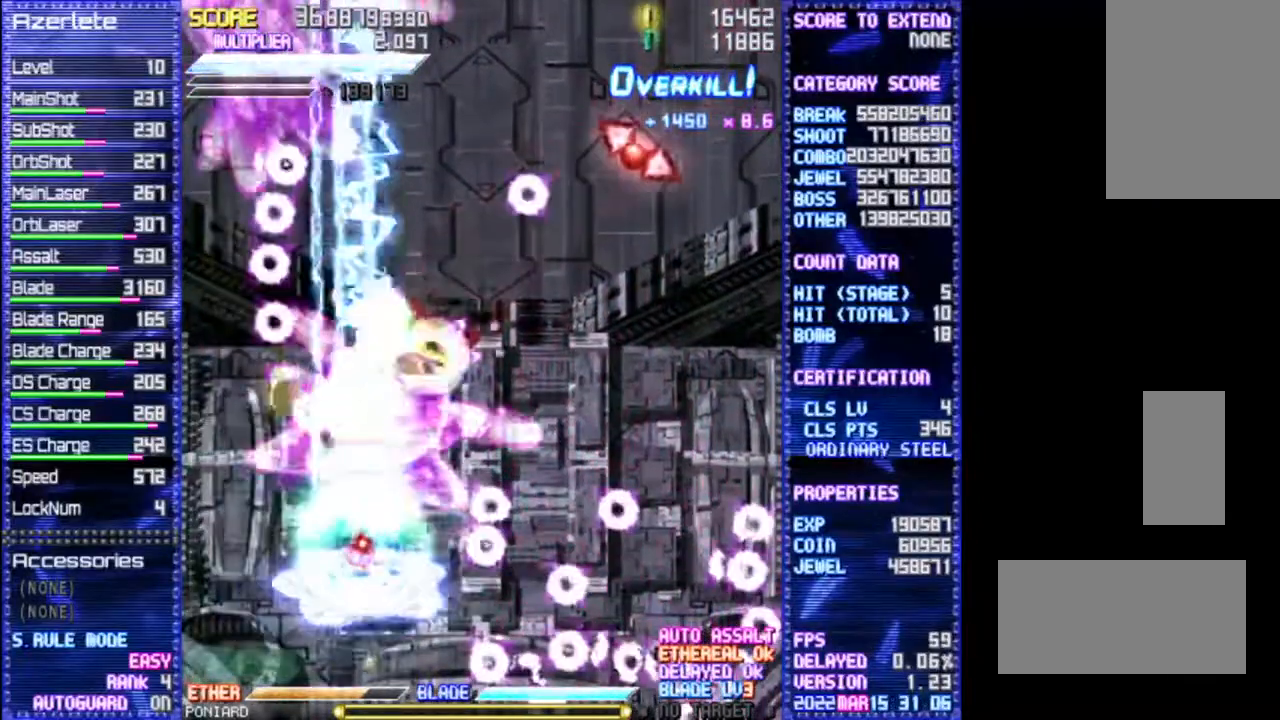
{"buttons": ["R1"], "events": []}
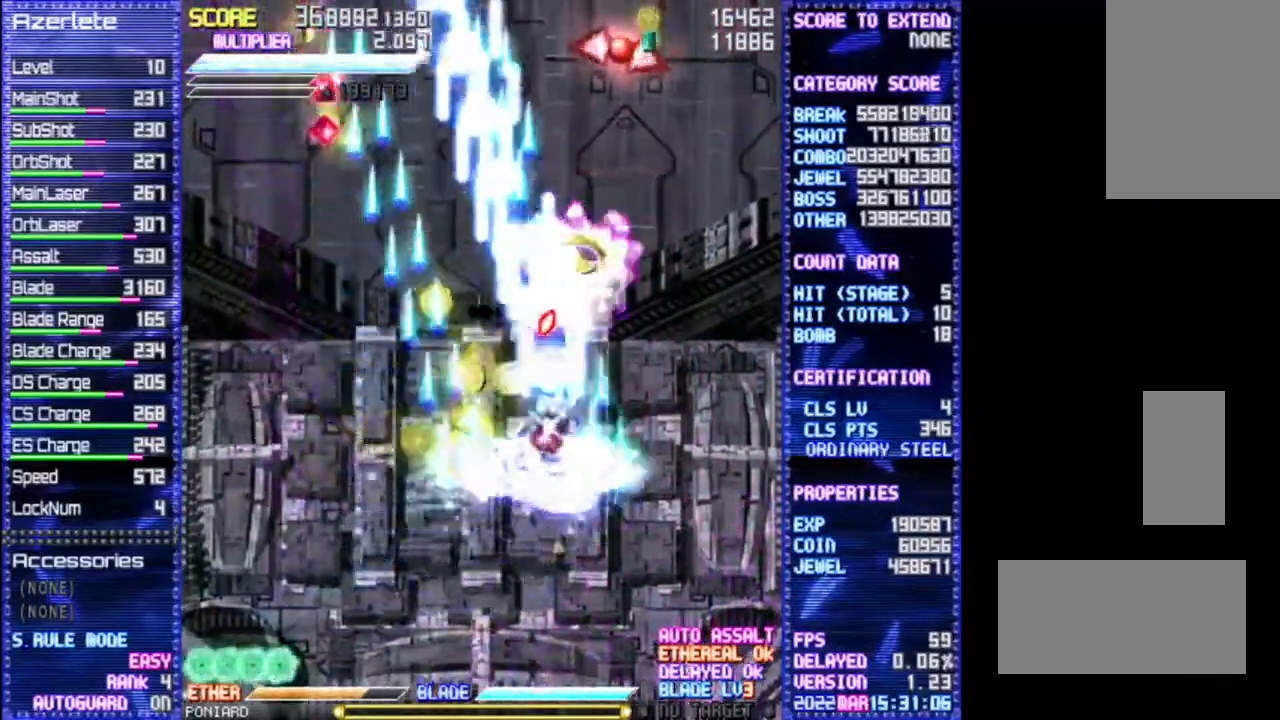
{"buttons": ["R1"], "events": []}
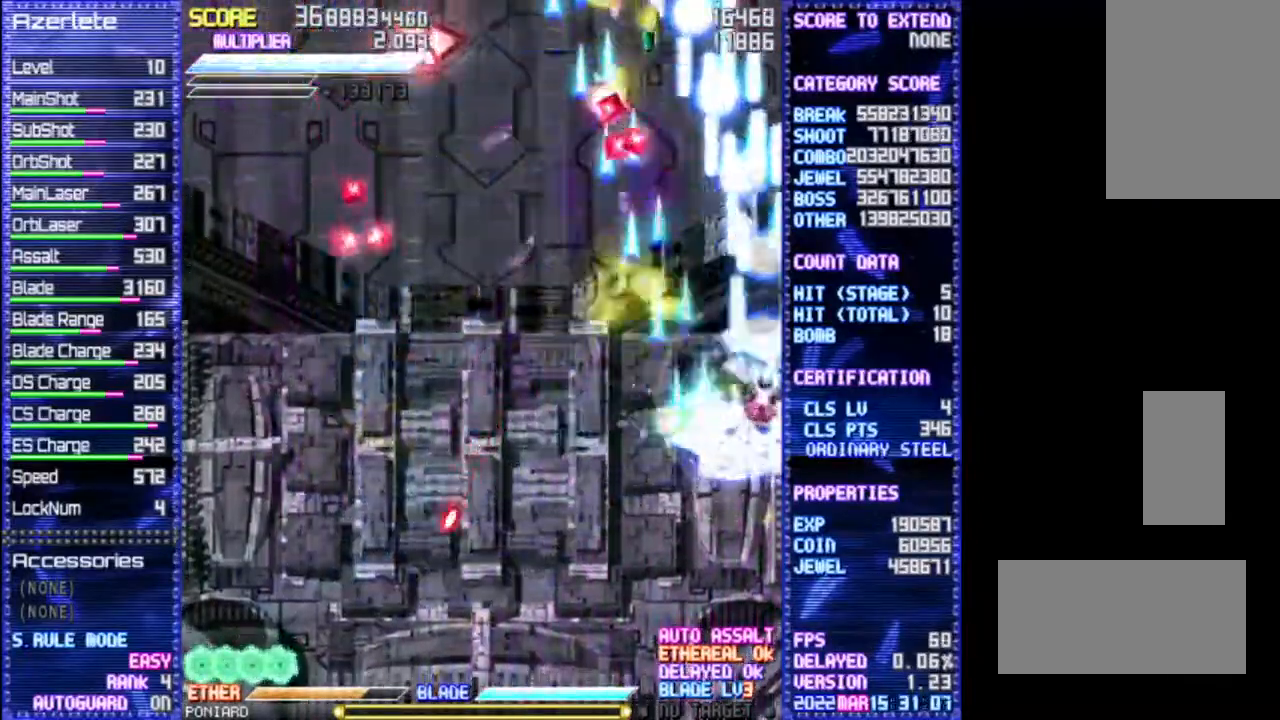
{"buttons": ["R1"], "events": []}
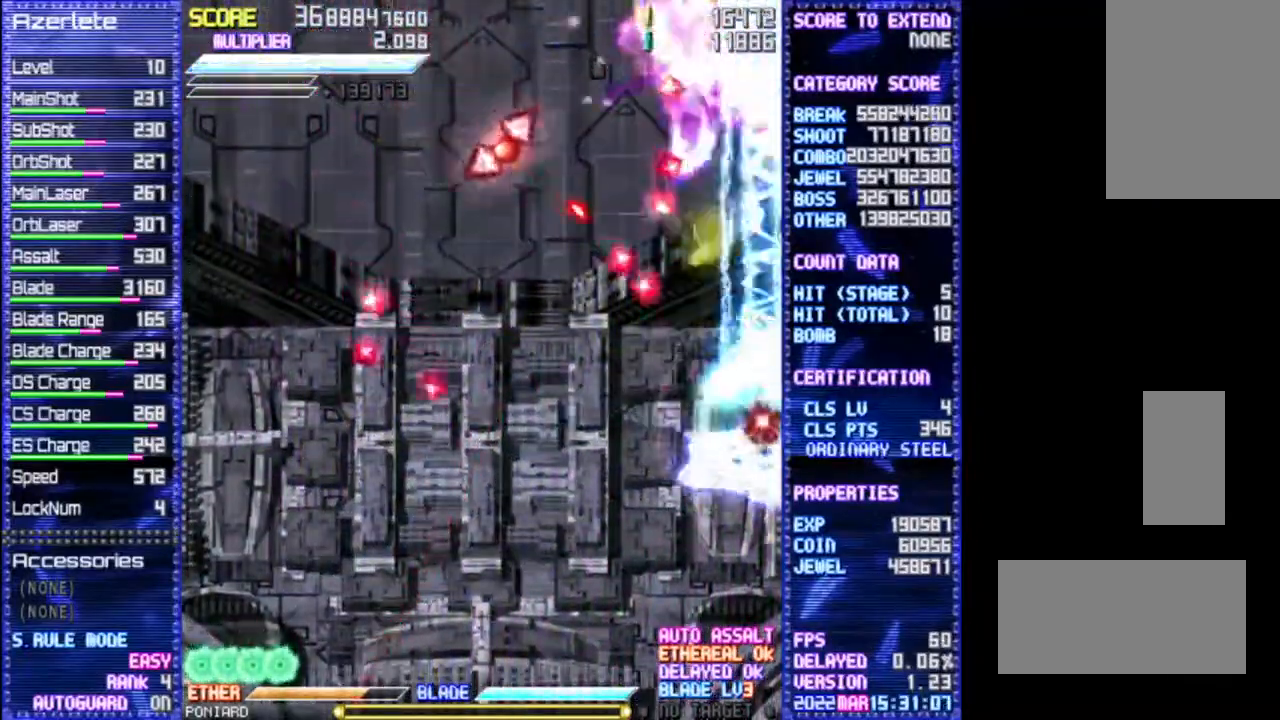
{"buttons": ["R1"], "events": []}
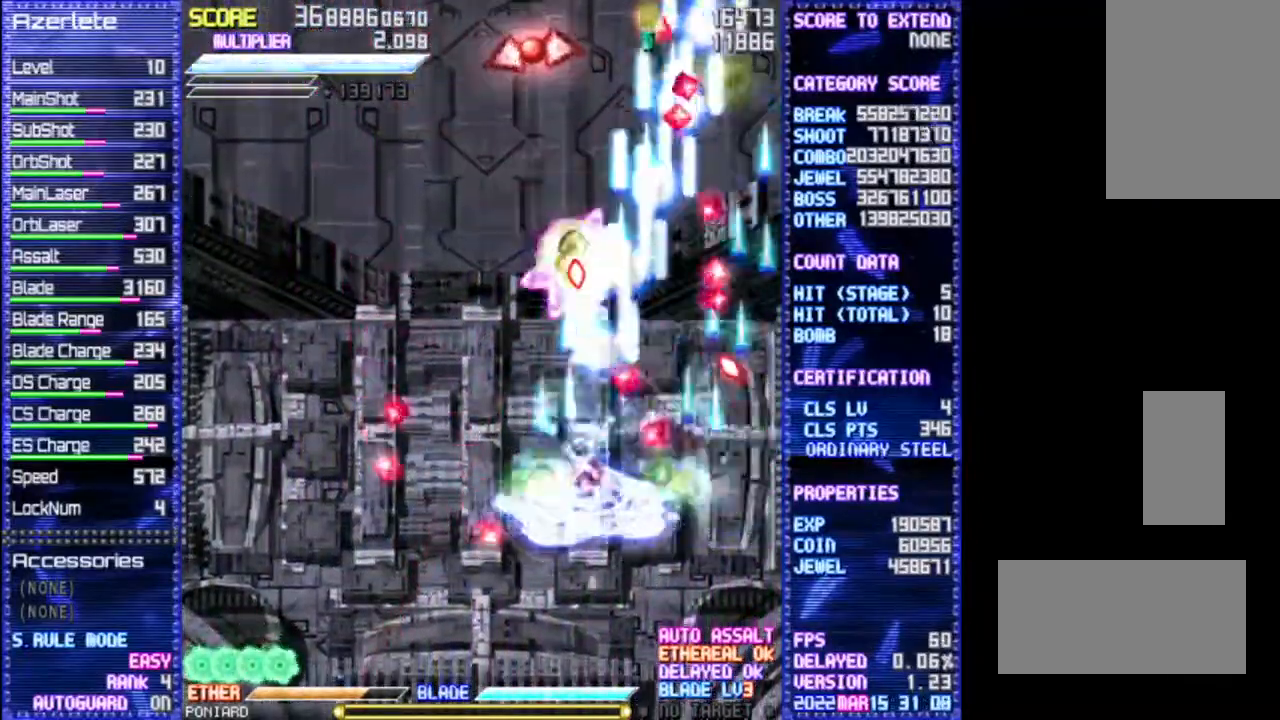
{"buttons": ["R1"], "events": [[50, "DPAD_UP", "down"], [433, "DPAD_UP", "up"]]}
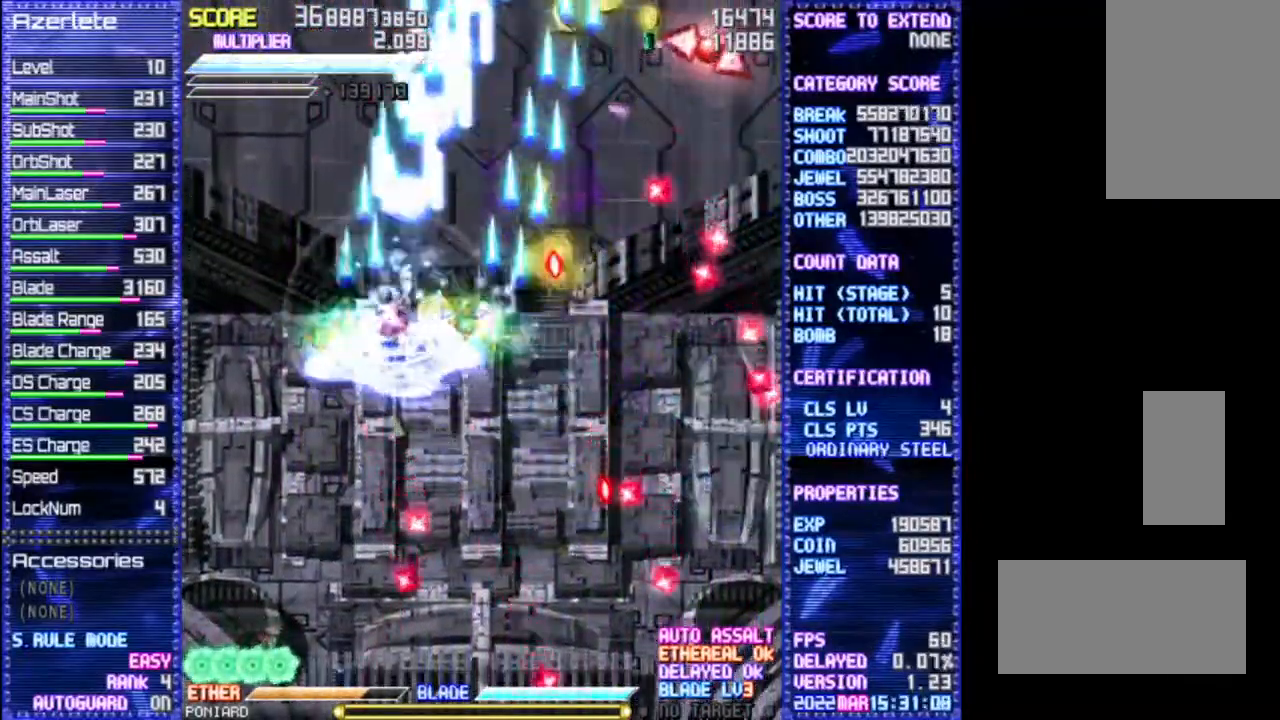
{"buttons": ["R1"], "events": []}
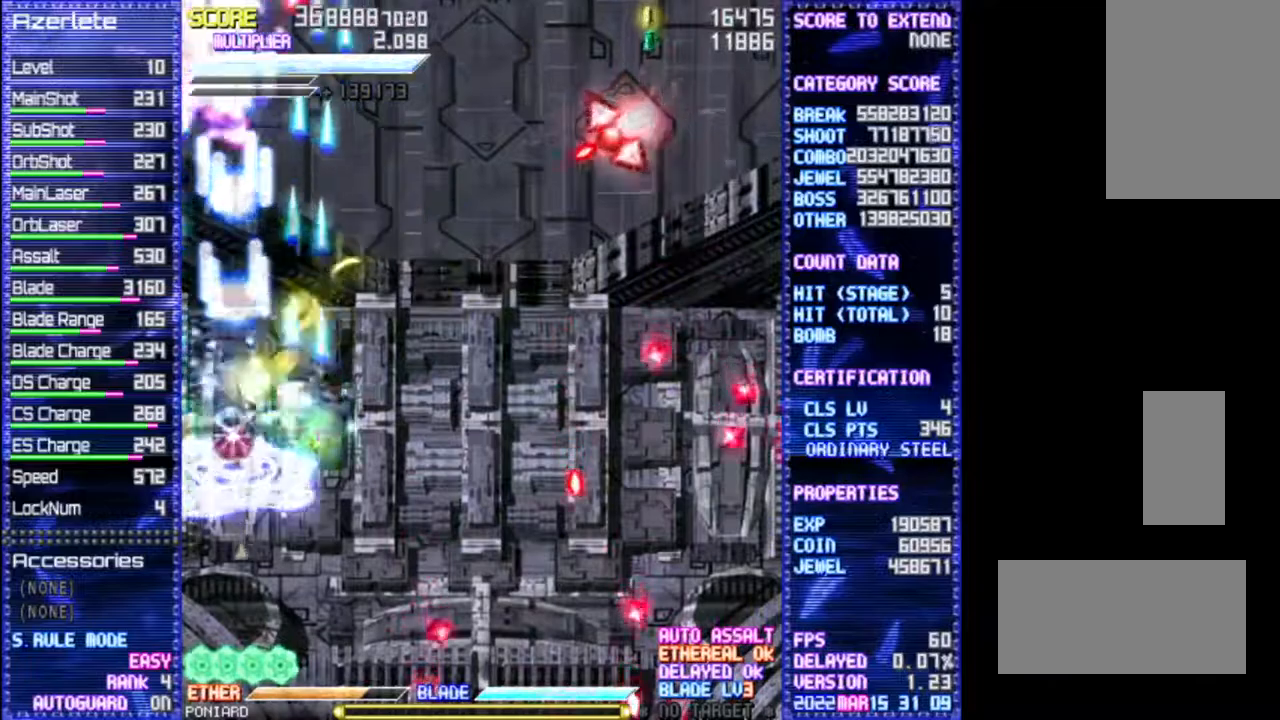
{"buttons": ["R1", "DPAD_UP"], "events": [[483, "DPAD_UP", "down"]]}
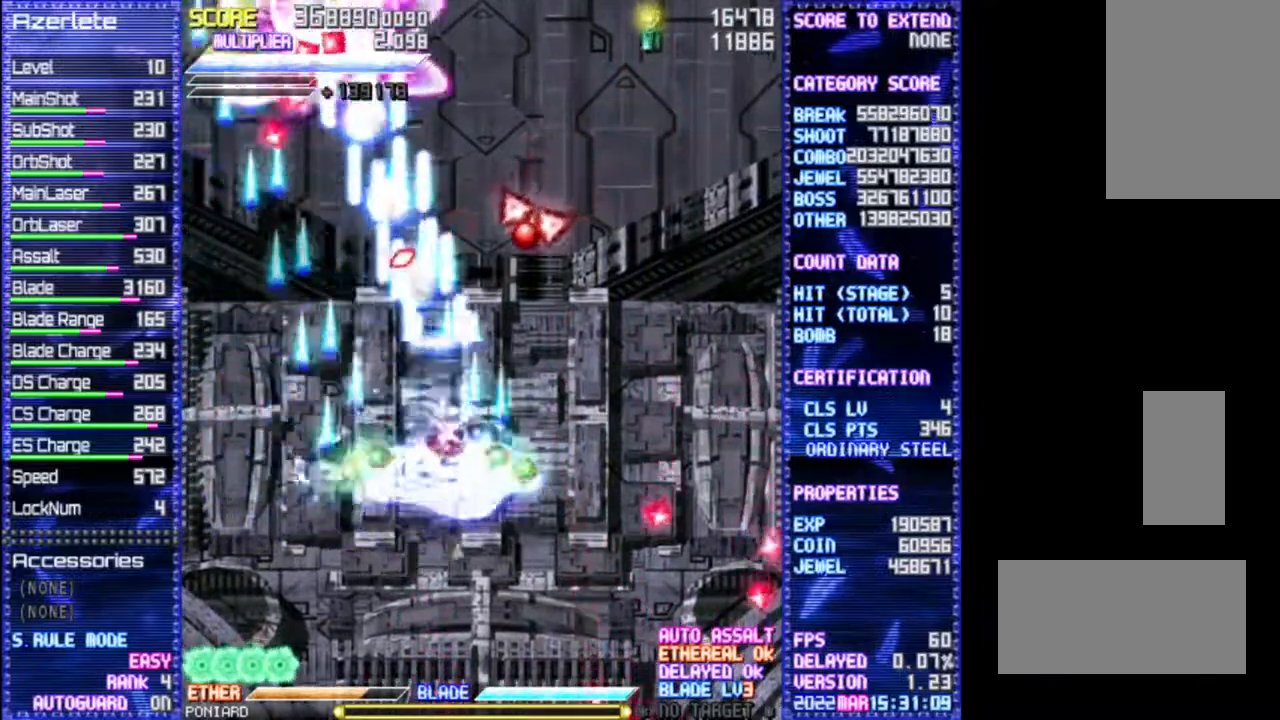
{"buttons": ["R1", "DPAD_UP"], "events": []}
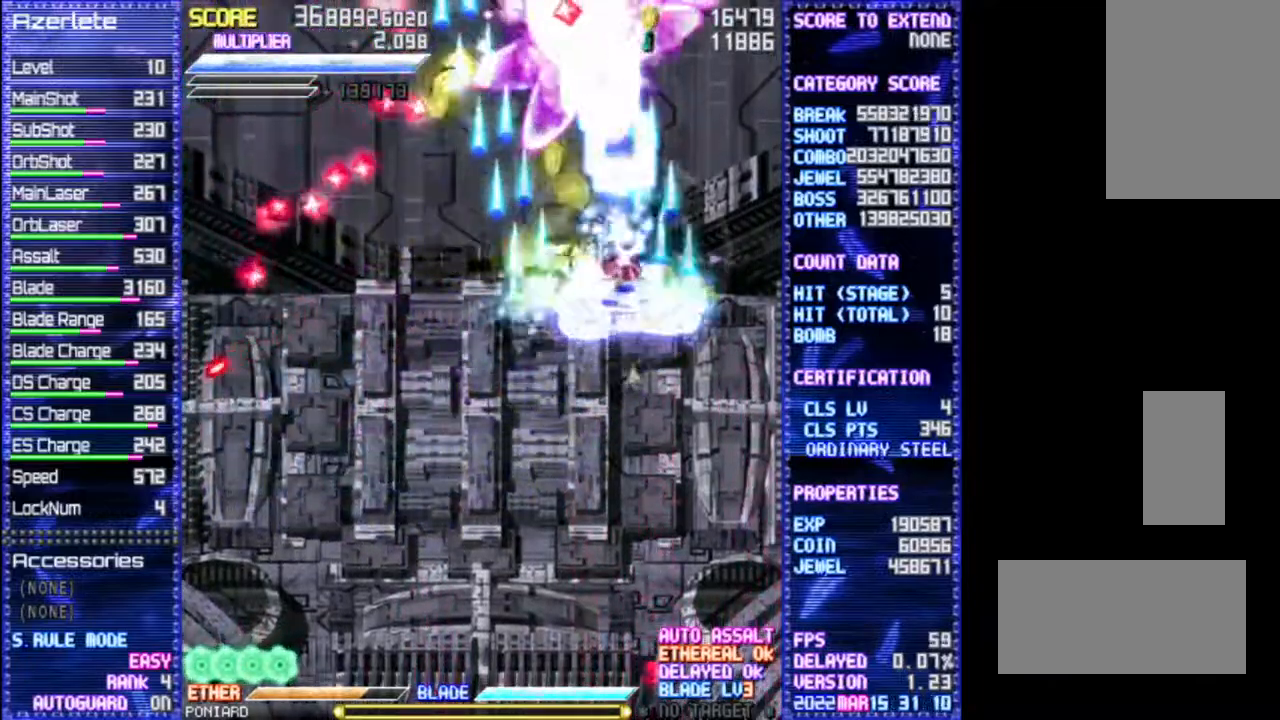
{"buttons": ["R1"], "events": [[183, "DPAD_UP", "up"]]}
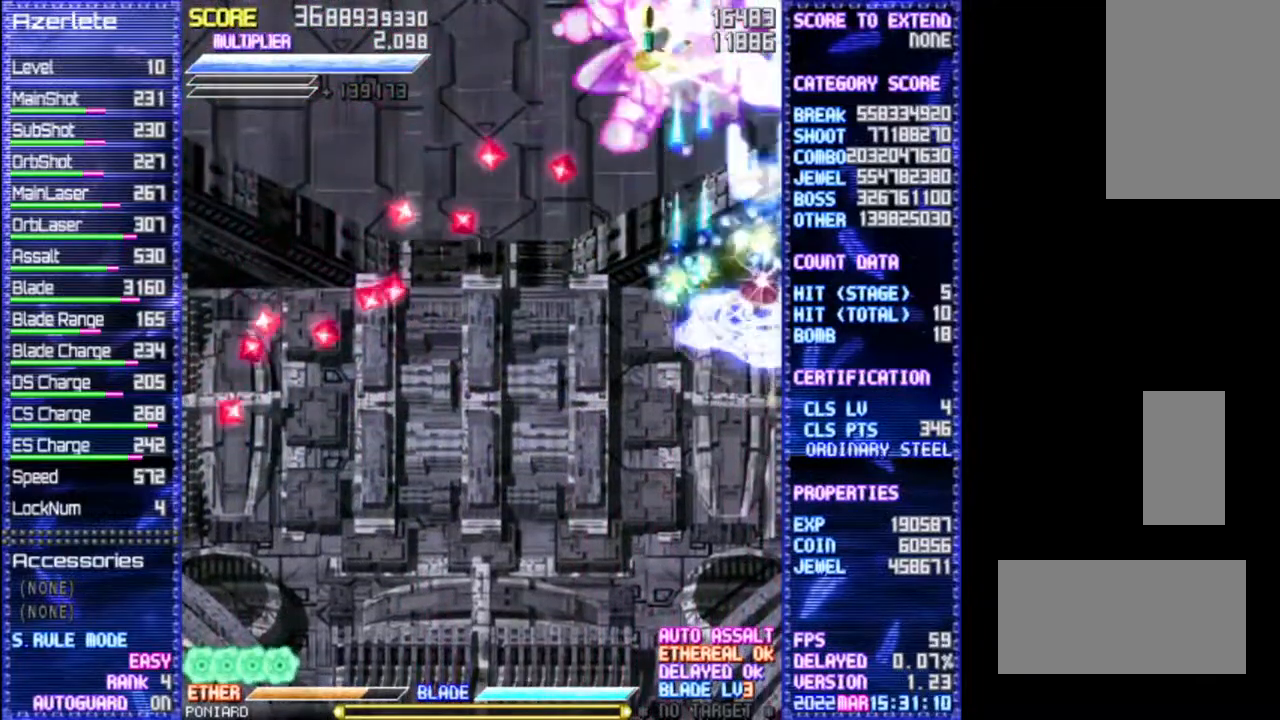
{"buttons": ["R1", "DPAD_UP"], "events": [[383, "DPAD_UP", "down"]]}
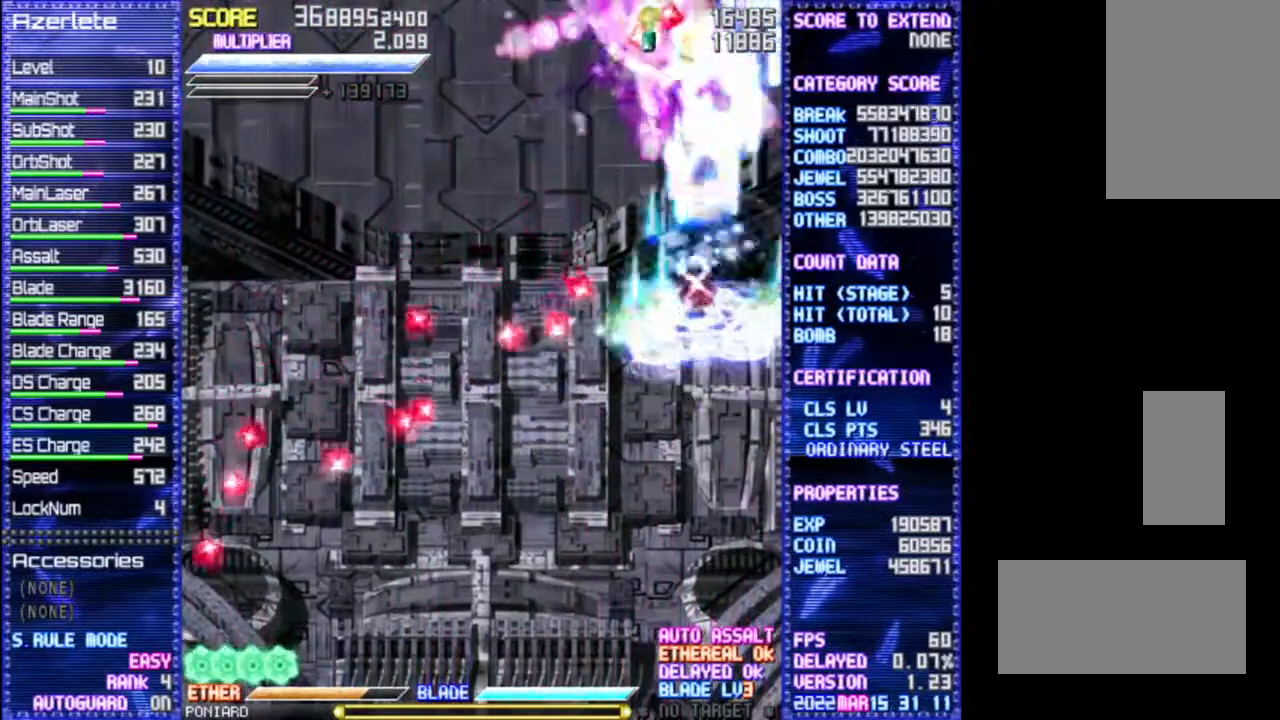
{"buttons": ["R1"], "events": [[100, "DPAD_UP", "up"]]}
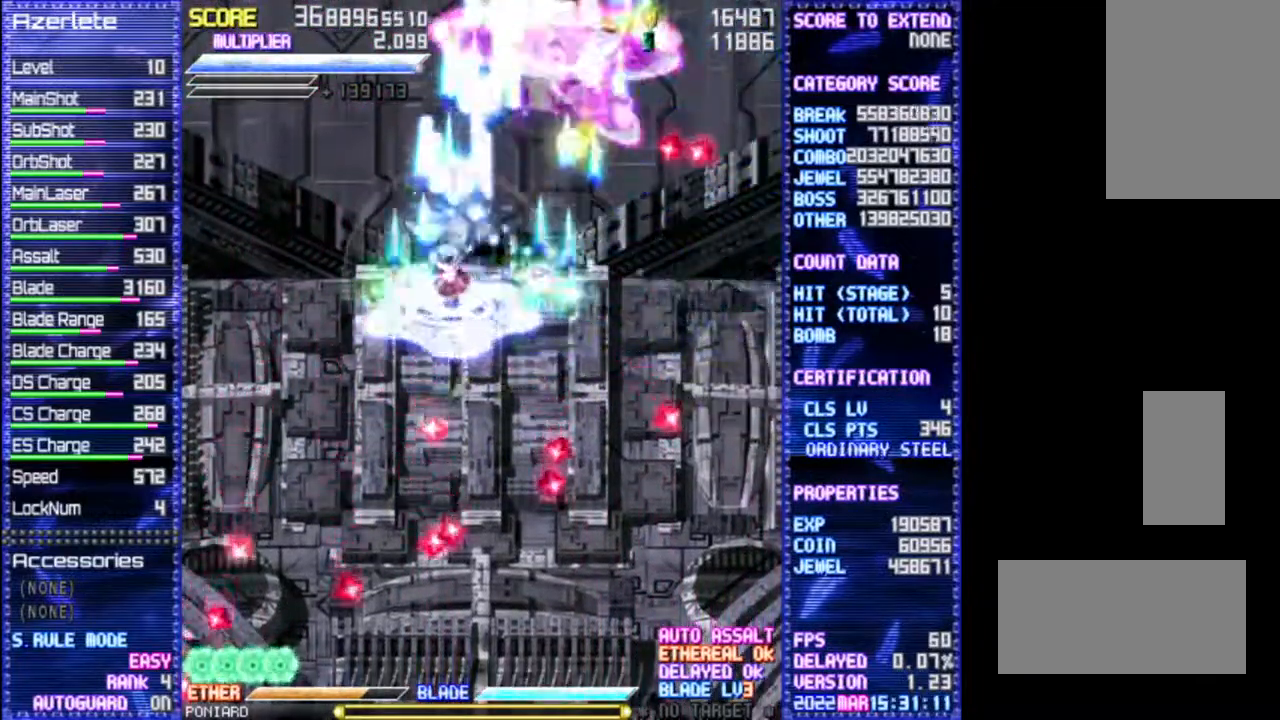
{"buttons": ["R1"], "events": []}
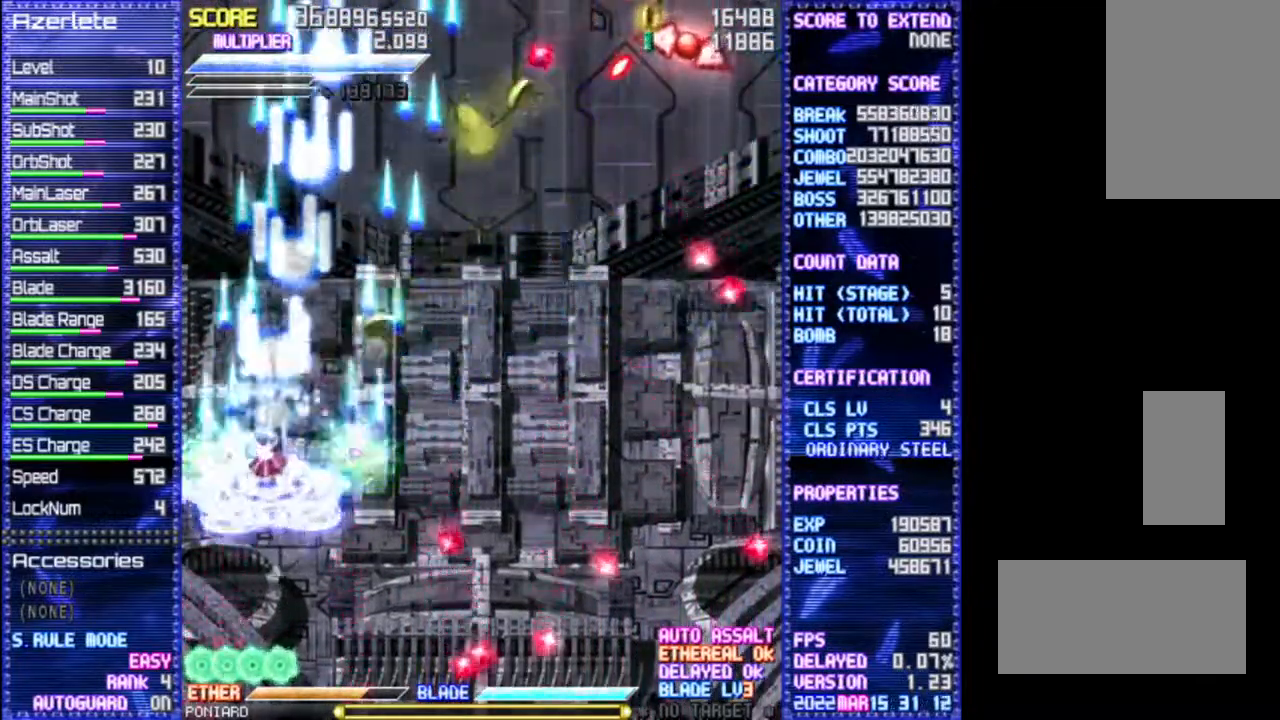
{"buttons": ["R1"], "events": []}
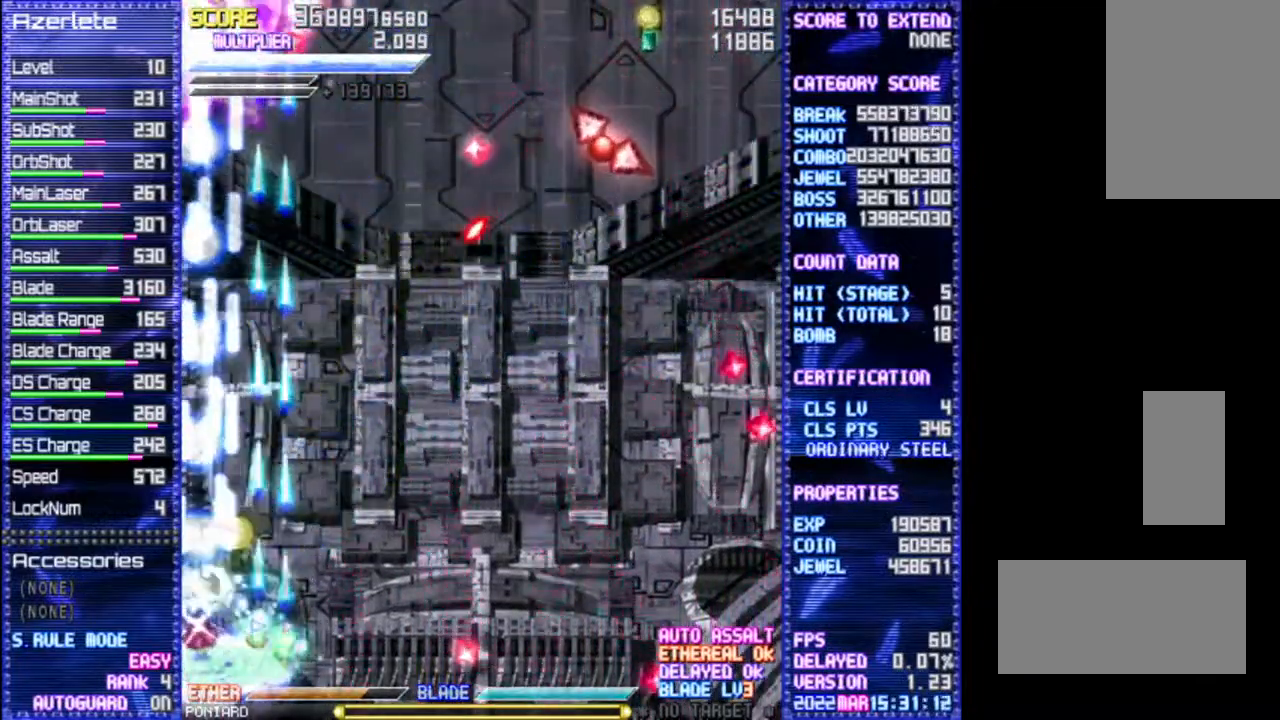
{"buttons": ["R1", "DPAD_UP"], "events": [[400, "DPAD_UP", "down"]]}
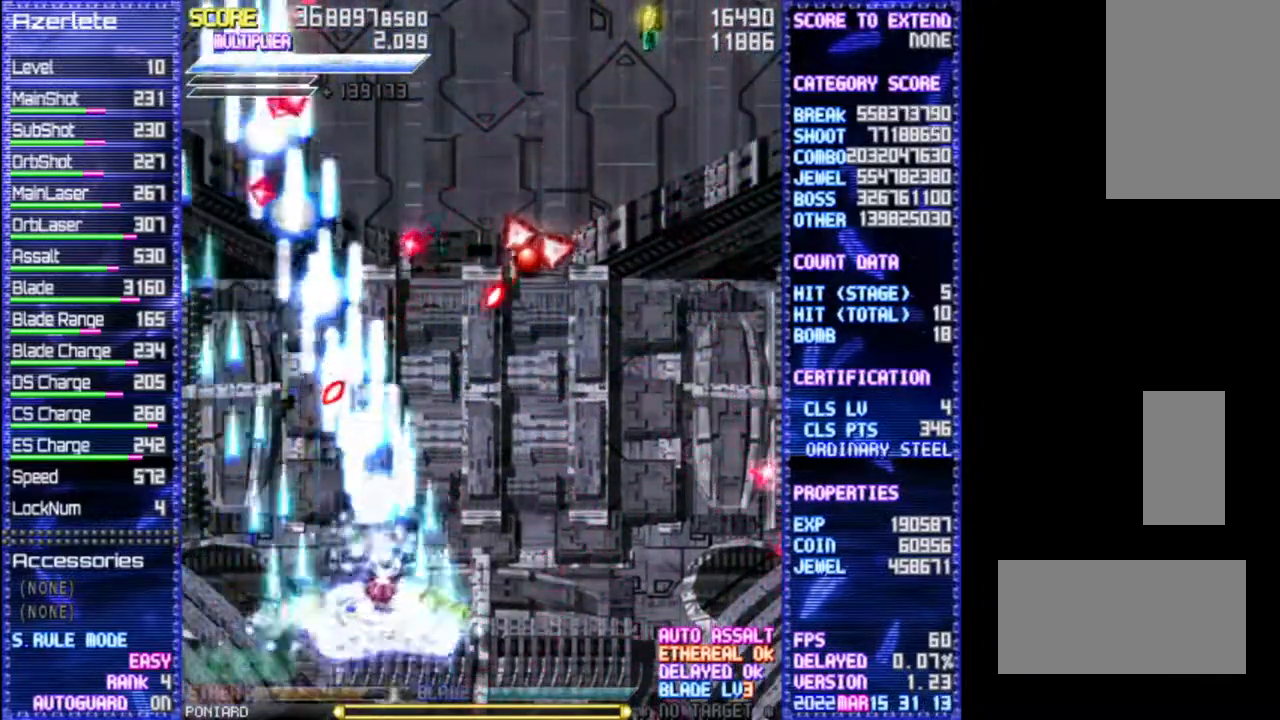
{"buttons": ["R1", "DPAD_UP"], "events": []}
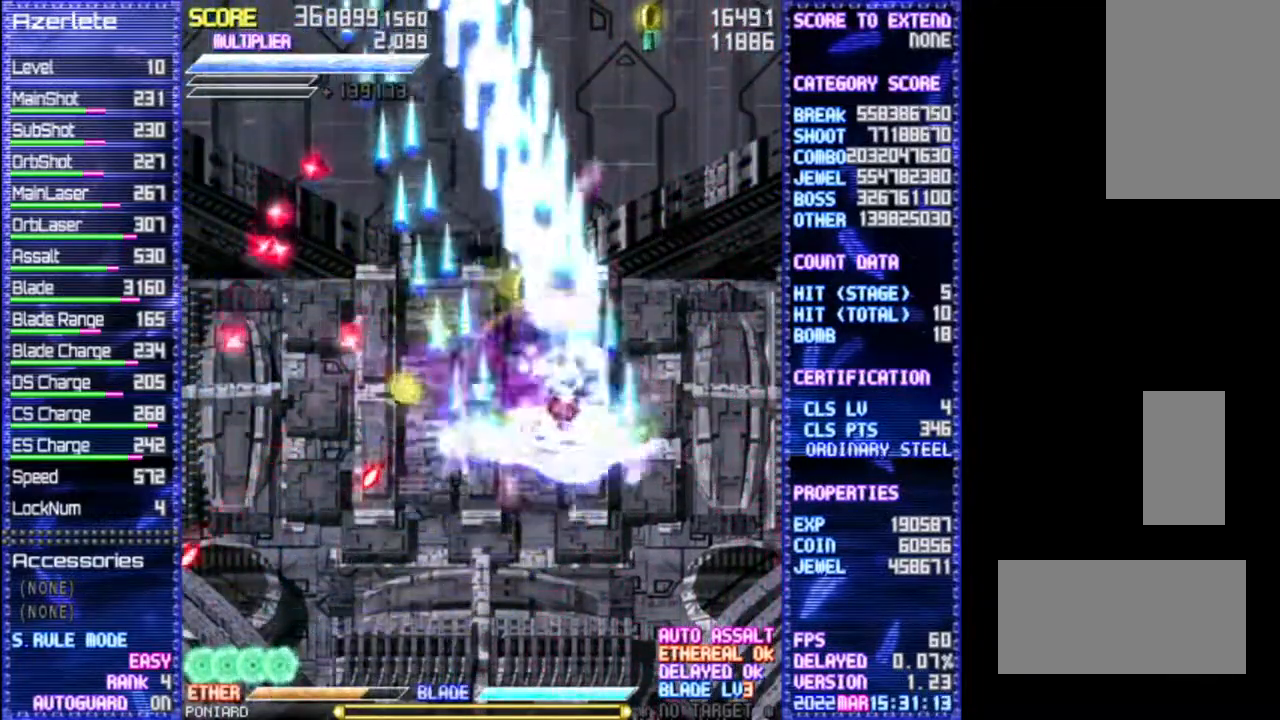
{"buttons": ["R1"], "events": [[233, "DPAD_UP", "up"]]}
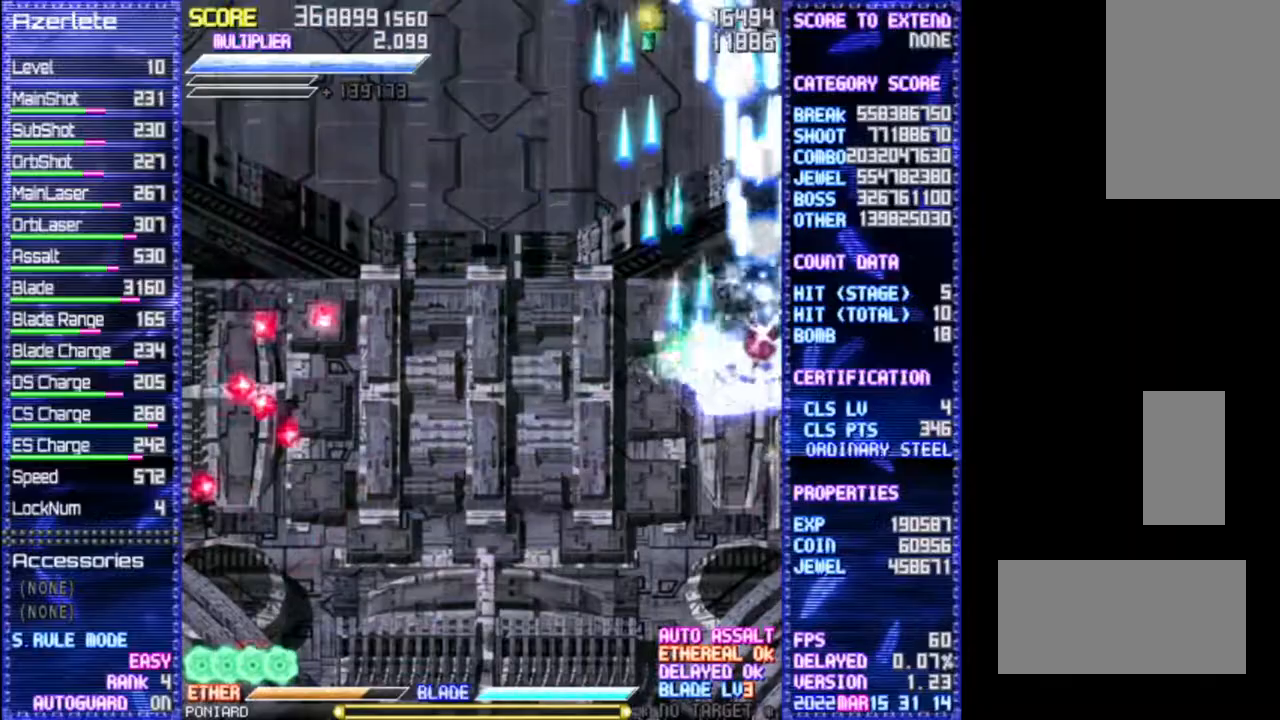
{"buttons": ["R1"], "events": []}
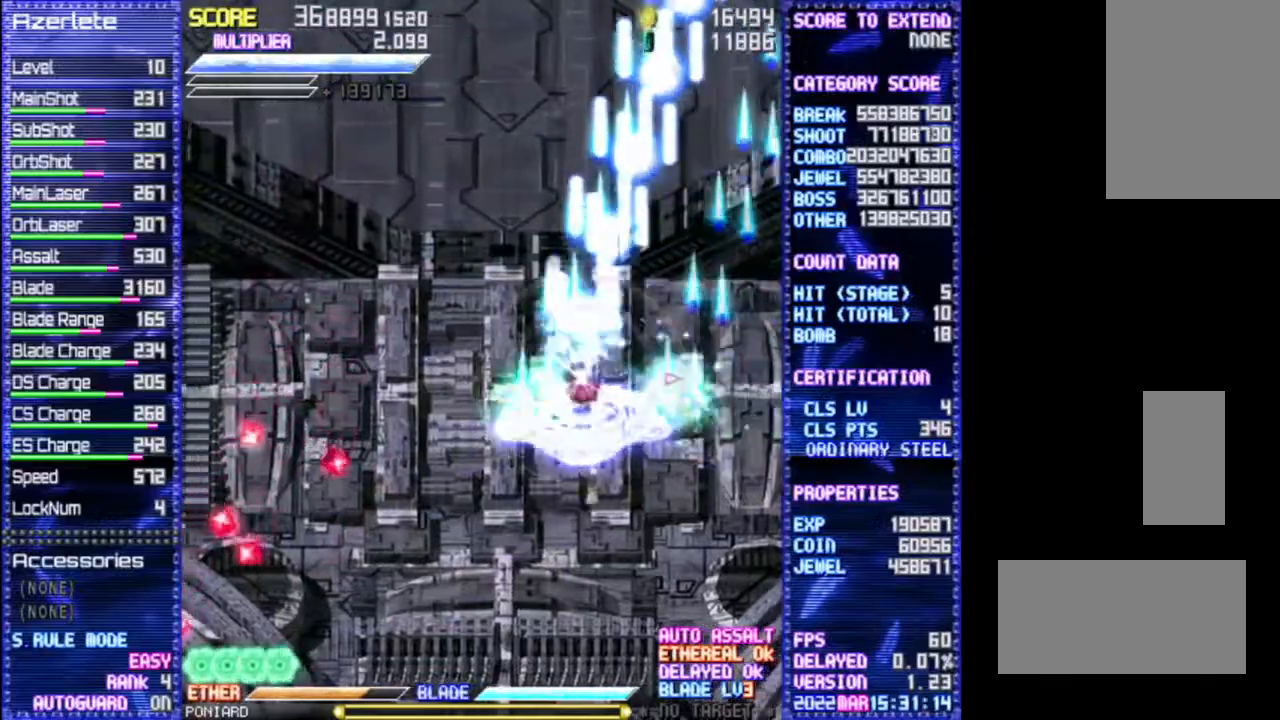
{"buttons": ["R1"], "events": []}
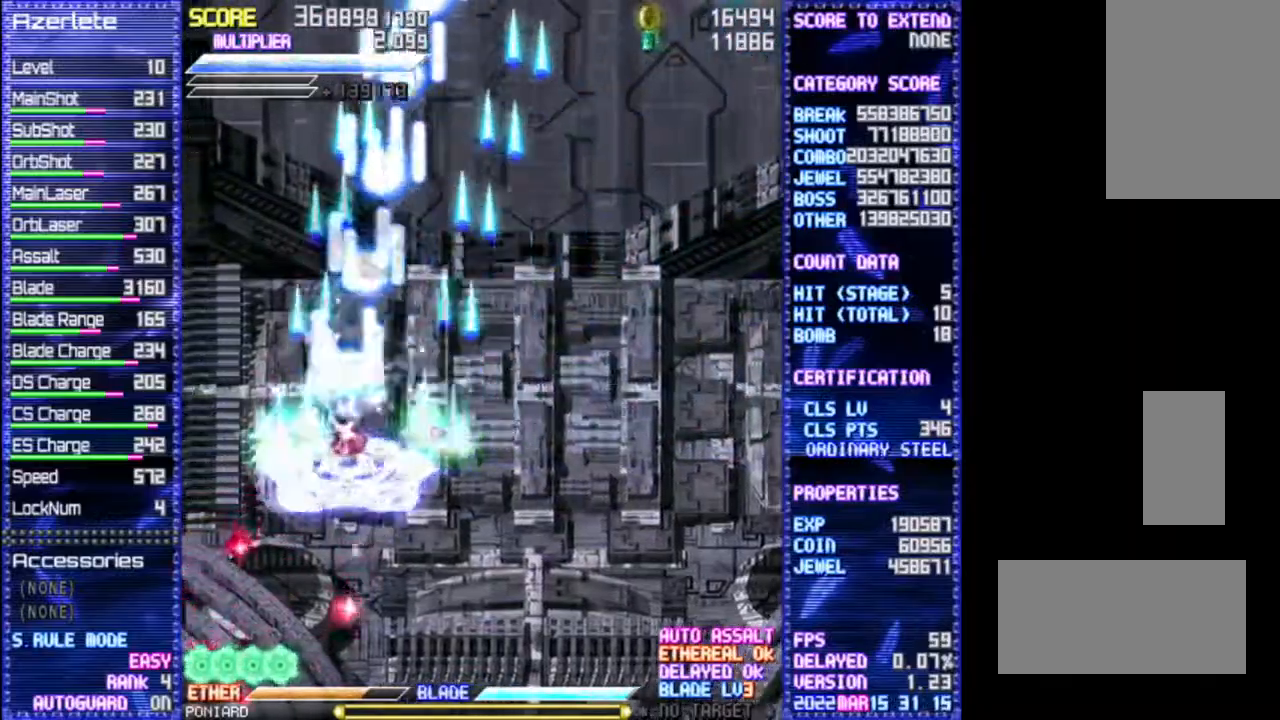
{"buttons": ["R1"], "events": []}
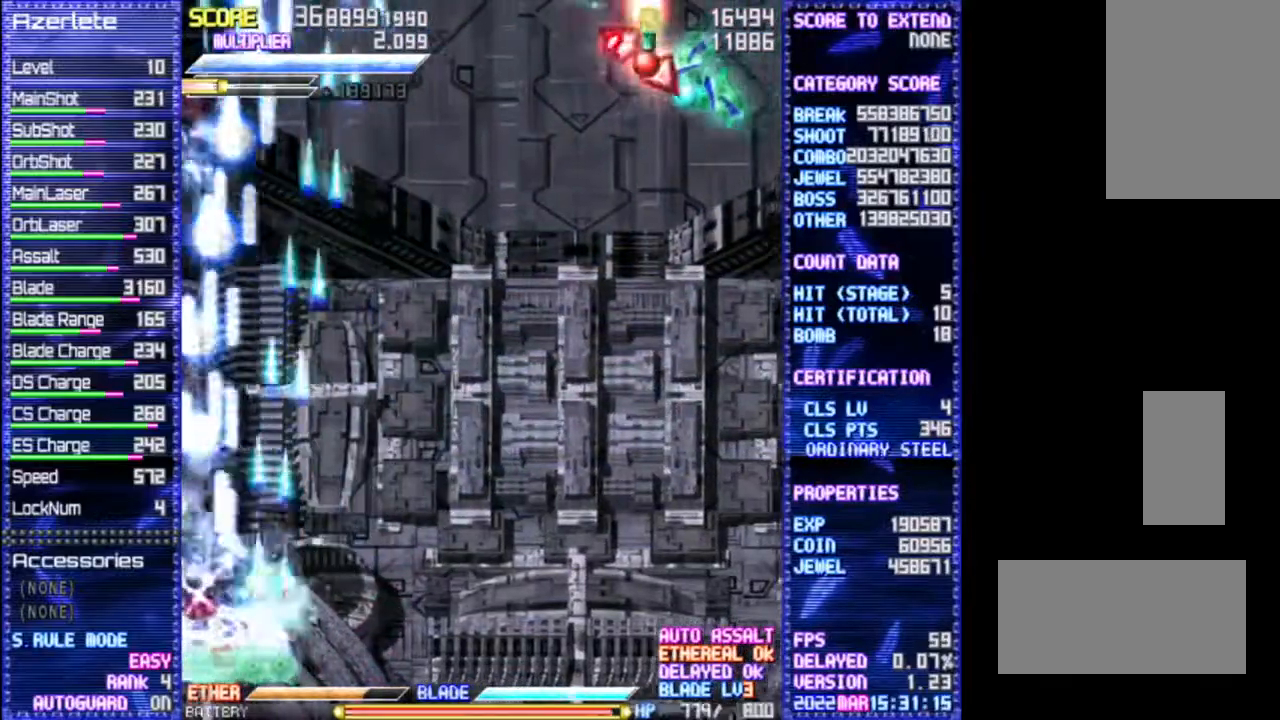
{"buttons": ["R1"], "events": []}